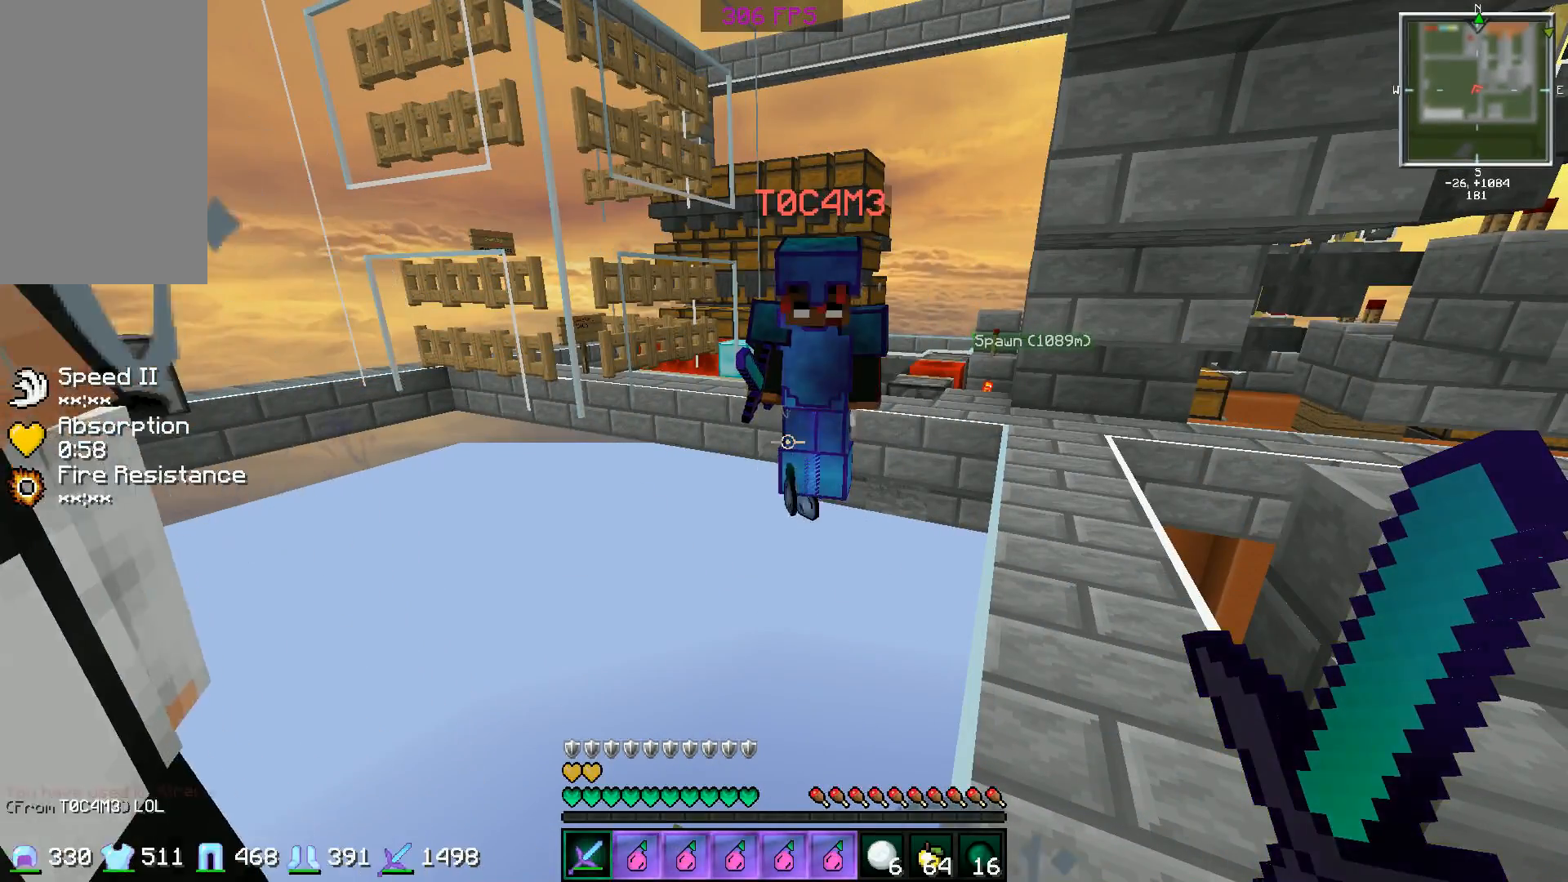
Gameplay with keyboard and mouse; each line is a JSON object with the keys and mouse buttons held at the frame after it. "events" lists presses ("down") and releases ("up") of "a", "d", "s", "space", "w", "mouse_left" and "mouse_right" between this image and that frame as [ms after this image, input, new state], when the widget could be followed in between. "mouse_left", "mouse_right" = the "left", "right" buttons of the "mouse" list. No other keys are recorded. Fast repeated clicks can show as one long hold. Mouse movement is not recorded.
{"keys": ["d"], "mouse": [], "events": [[401, "d", "down"]]}
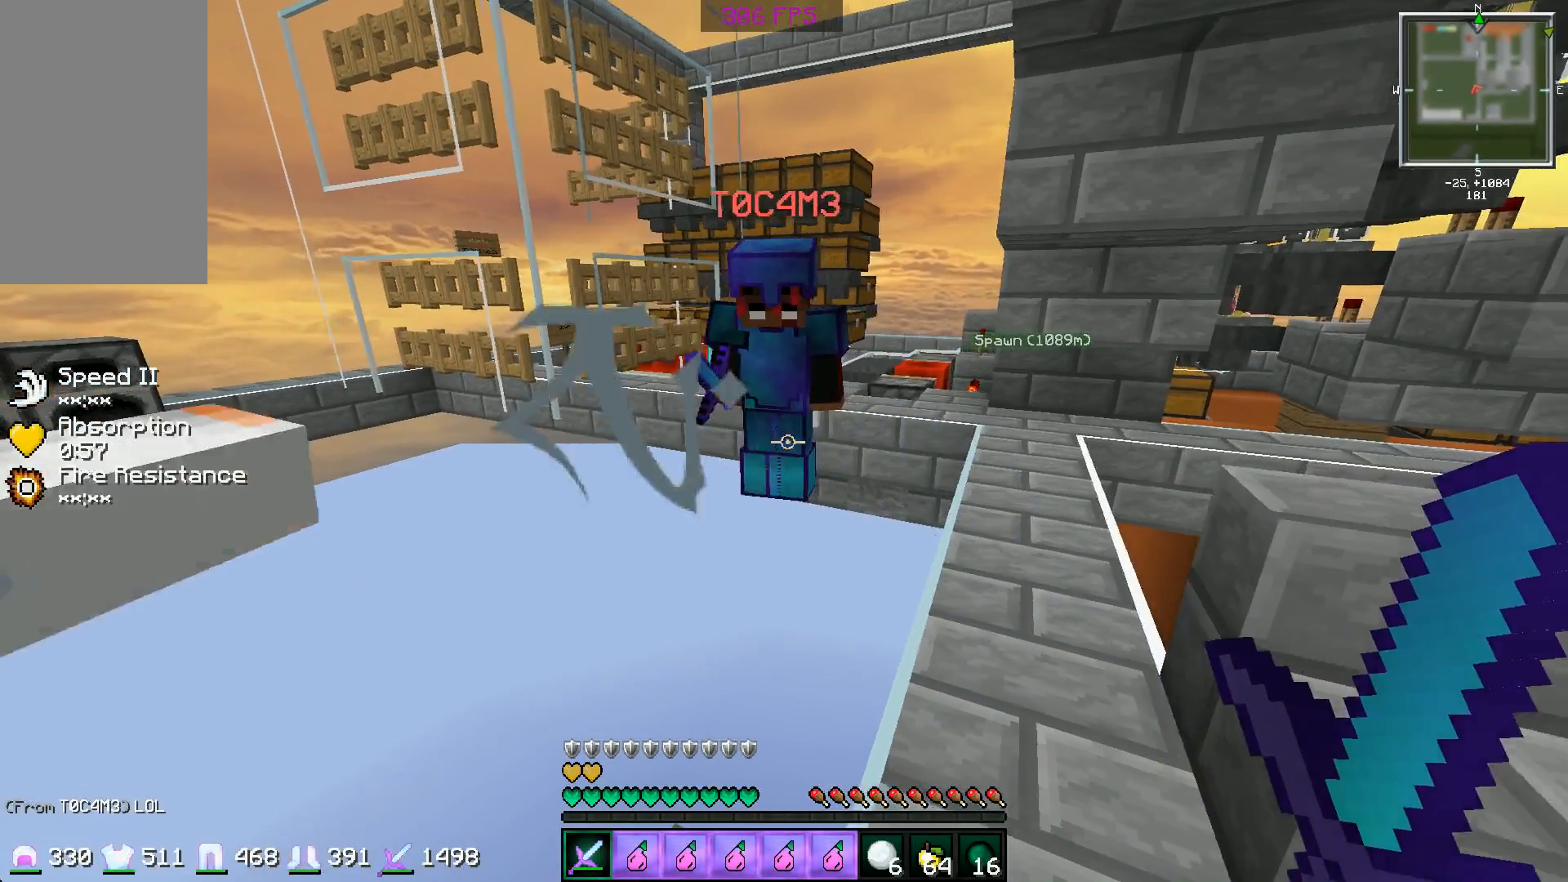
{"keys": [], "mouse": [], "events": [[50, "d", "up"]]}
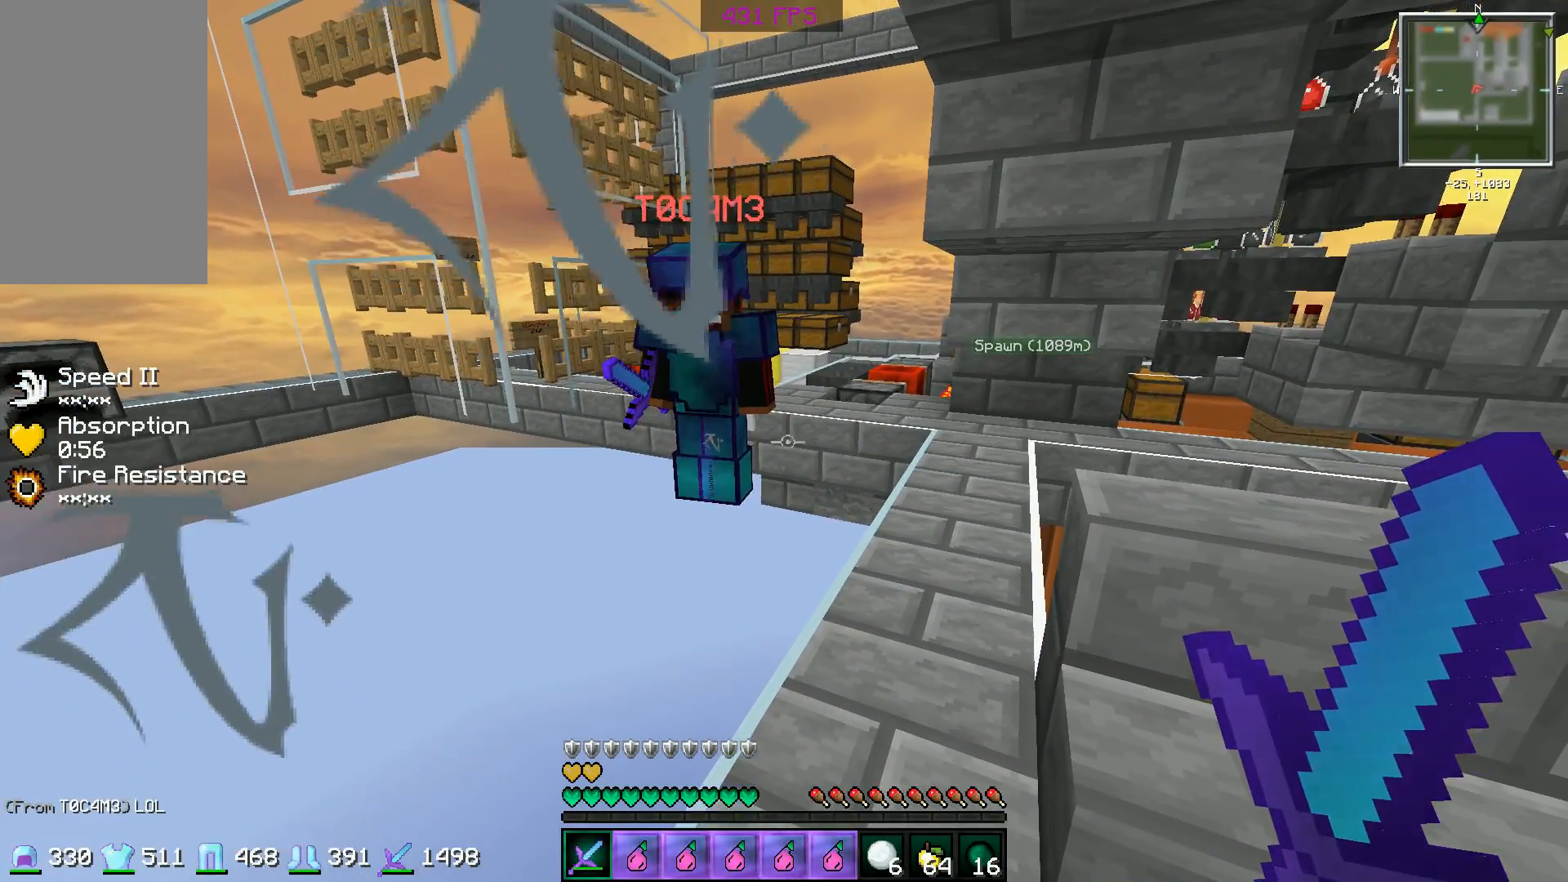
{"keys": ["d", "w"], "mouse": [], "events": [[401, "d", "down"], [501, "w", "down"]]}
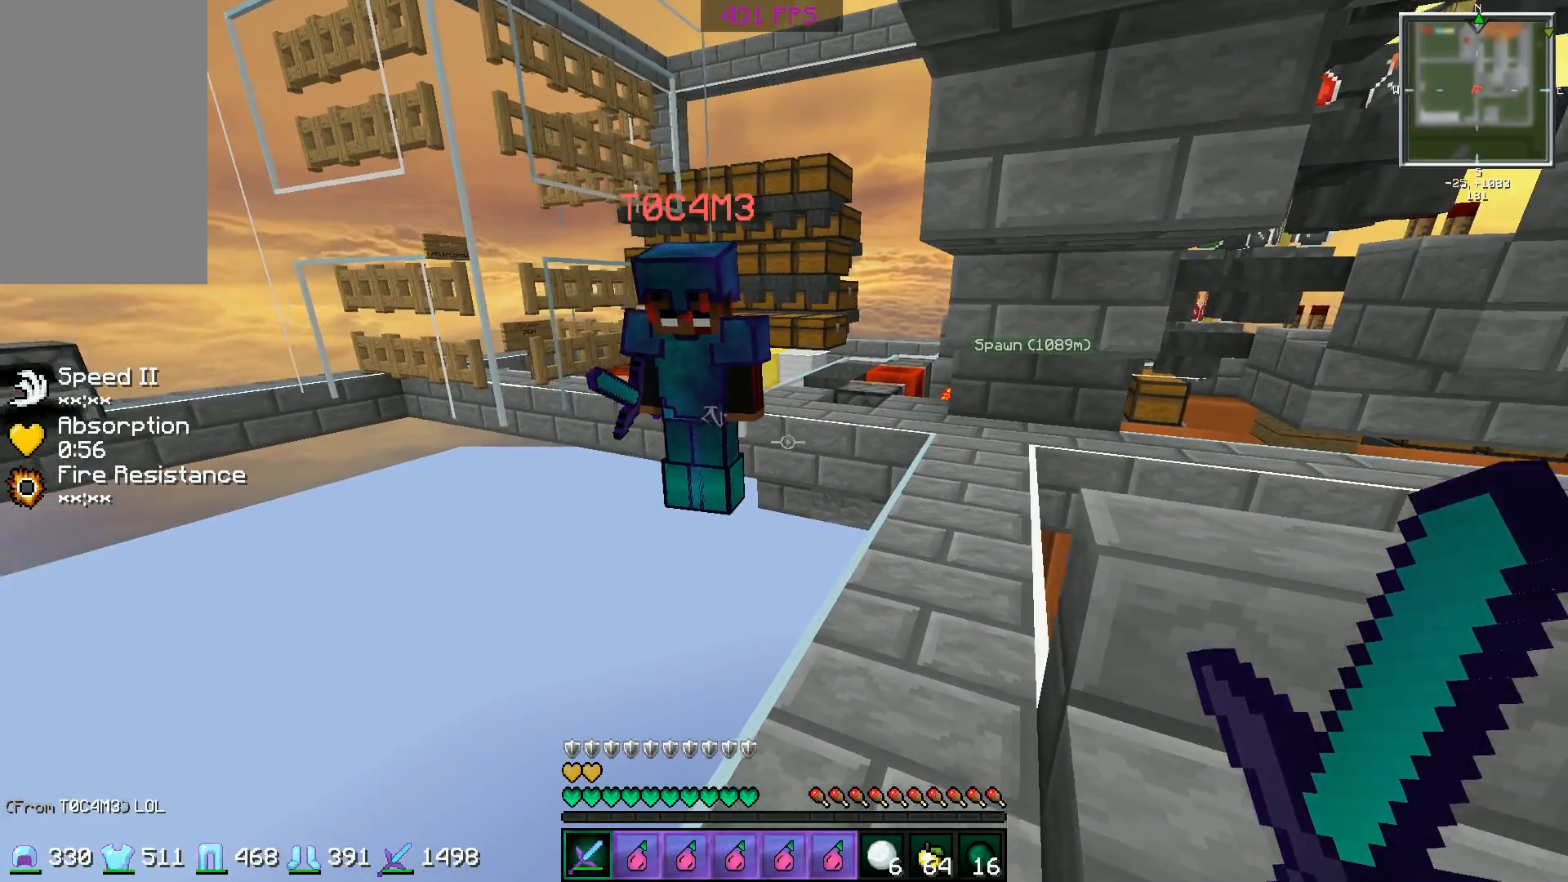
{"keys": [], "mouse": ["right"], "events": [[200, "a", "down"], [200, "d", "up"], [200, "w", "up"], [300, "a", "up"], [500, "mouse_right", "down"]]}
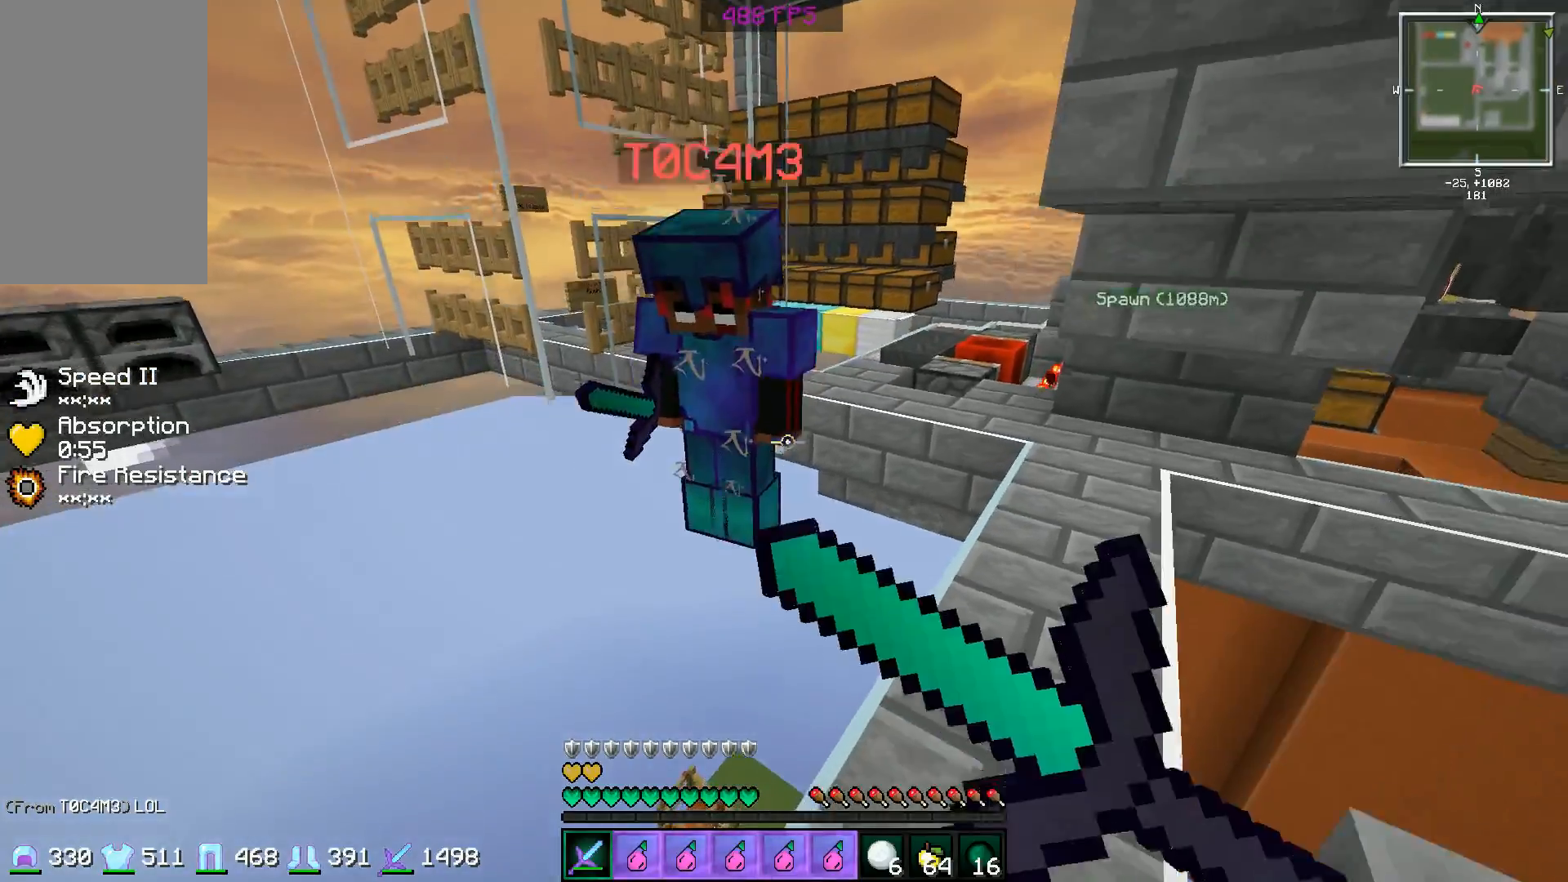
{"keys": [], "mouse": ["right"], "events": []}
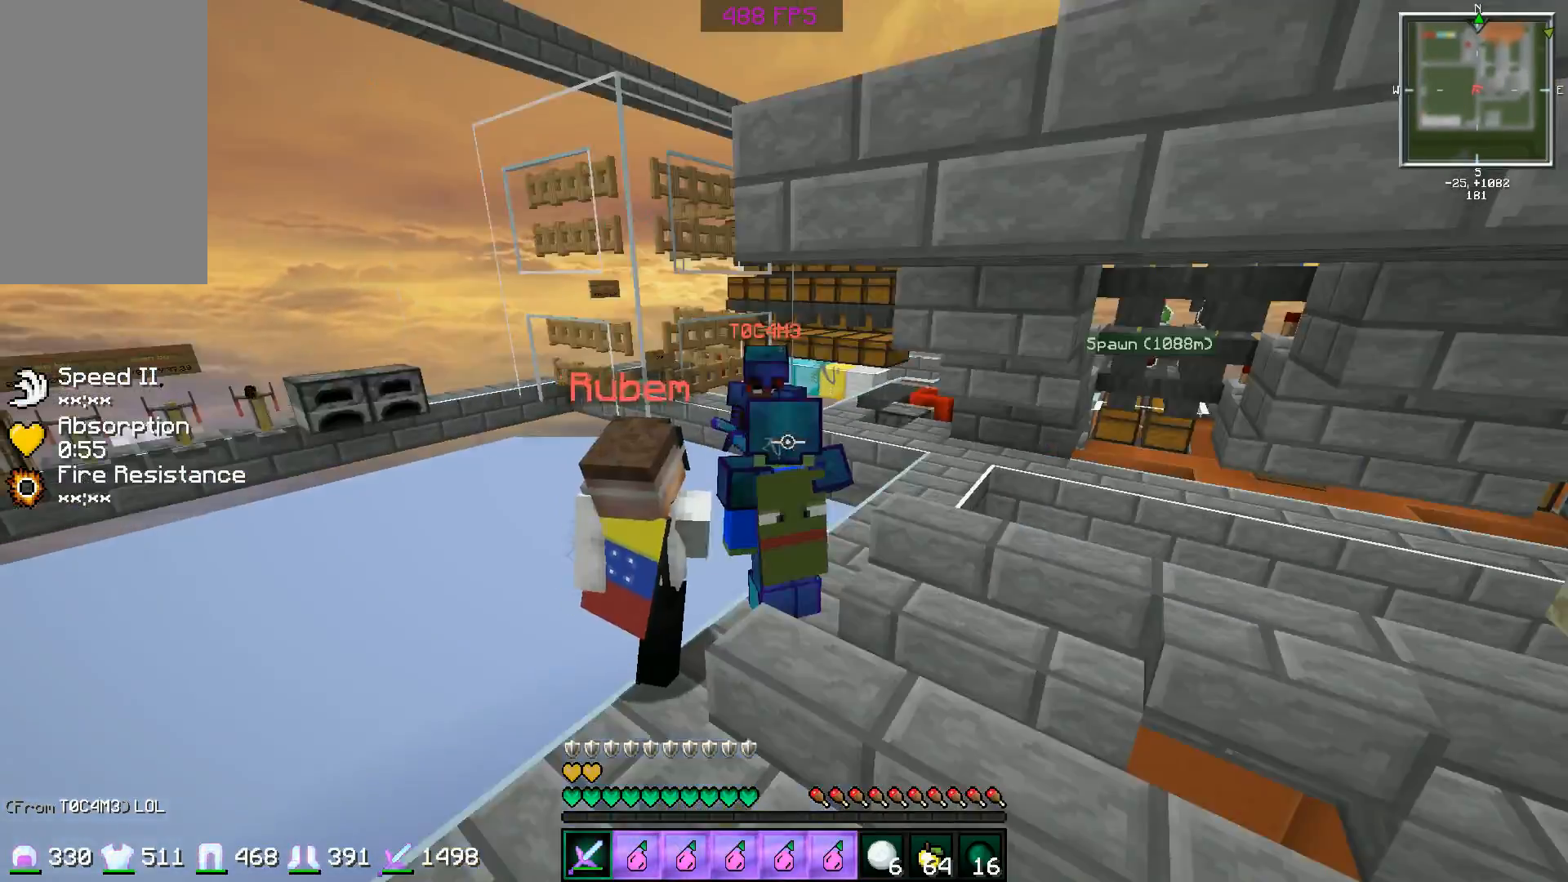
{"keys": [], "mouse": ["right"], "events": []}
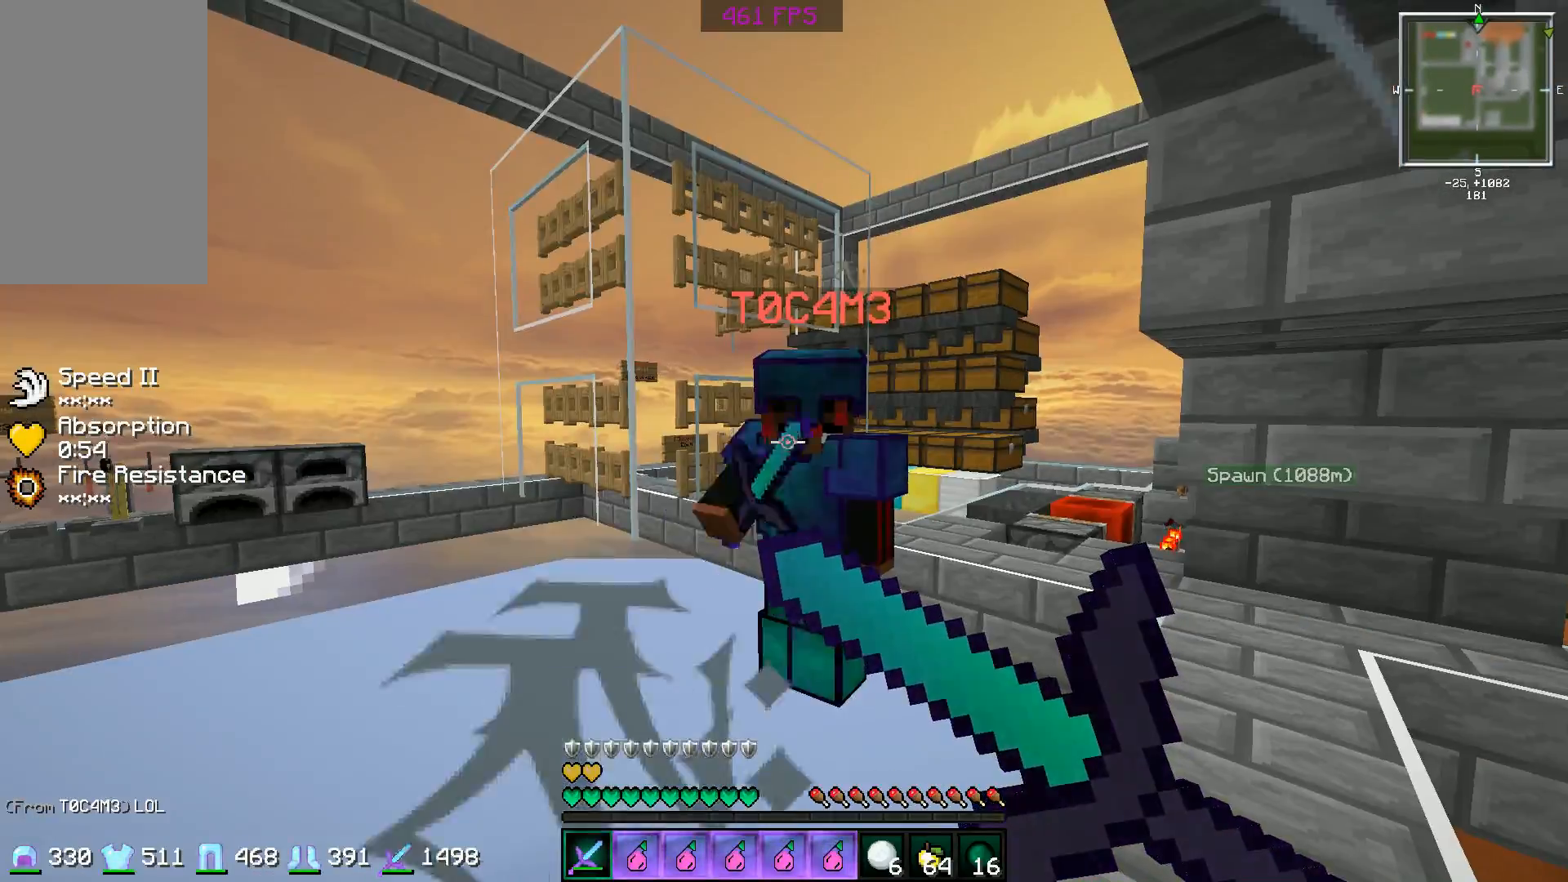
{"keys": [], "mouse": ["right"], "events": []}
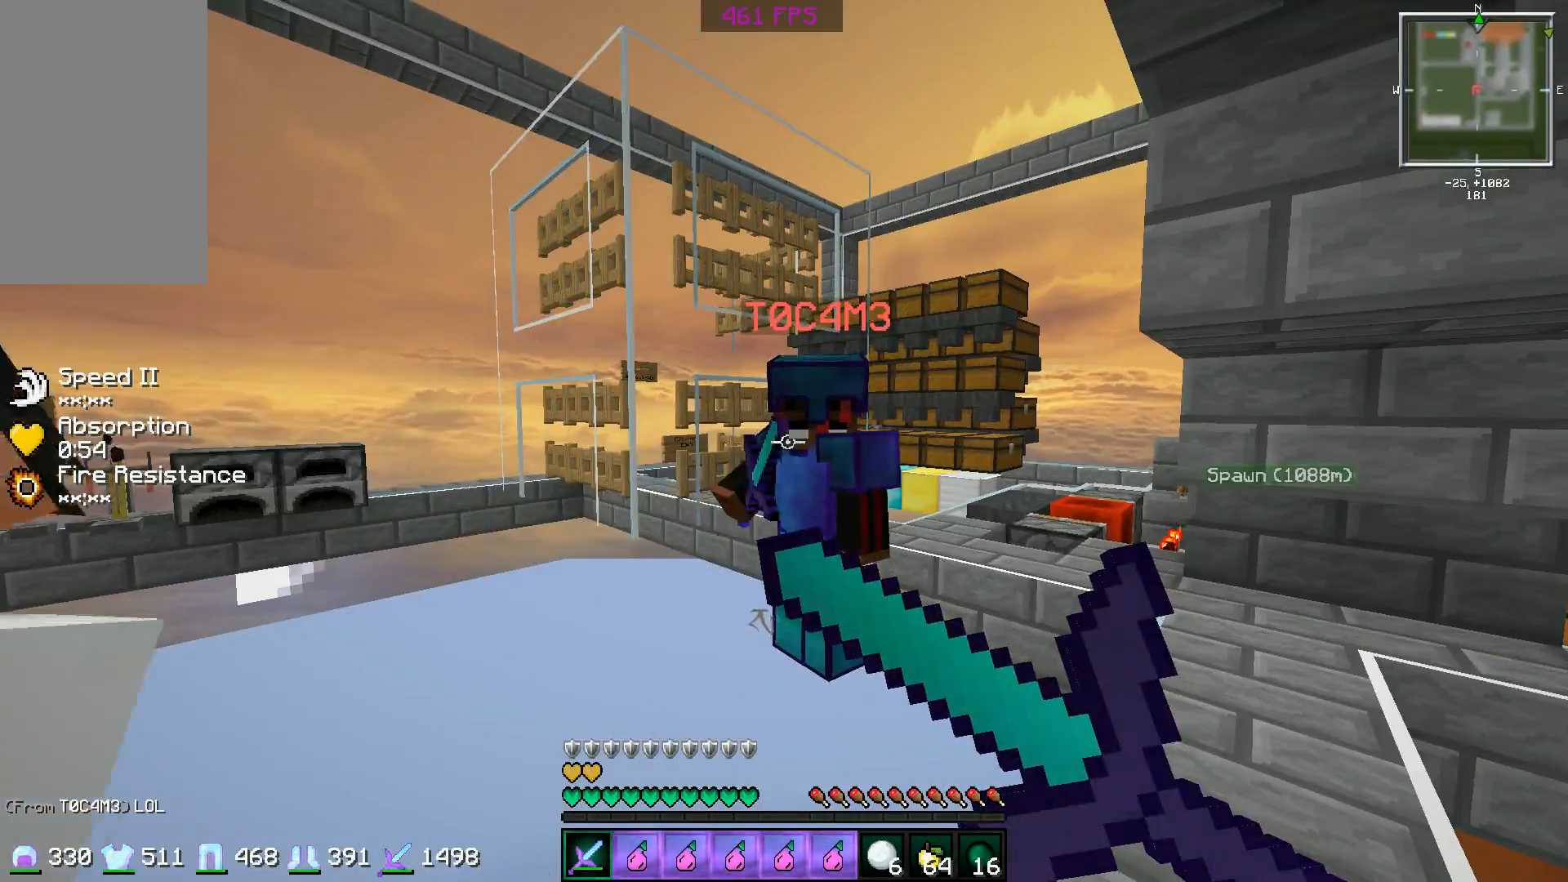
{"keys": [], "mouse": [], "events": [[50, "mouse_right", "up"], [100, "mouse_right", "down"], [200, "mouse_right", "up"], [250, "mouse_right", "down"], [300, "mouse_right", "up"], [400, "mouse_right", "down"], [450, "mouse_right", "up"]]}
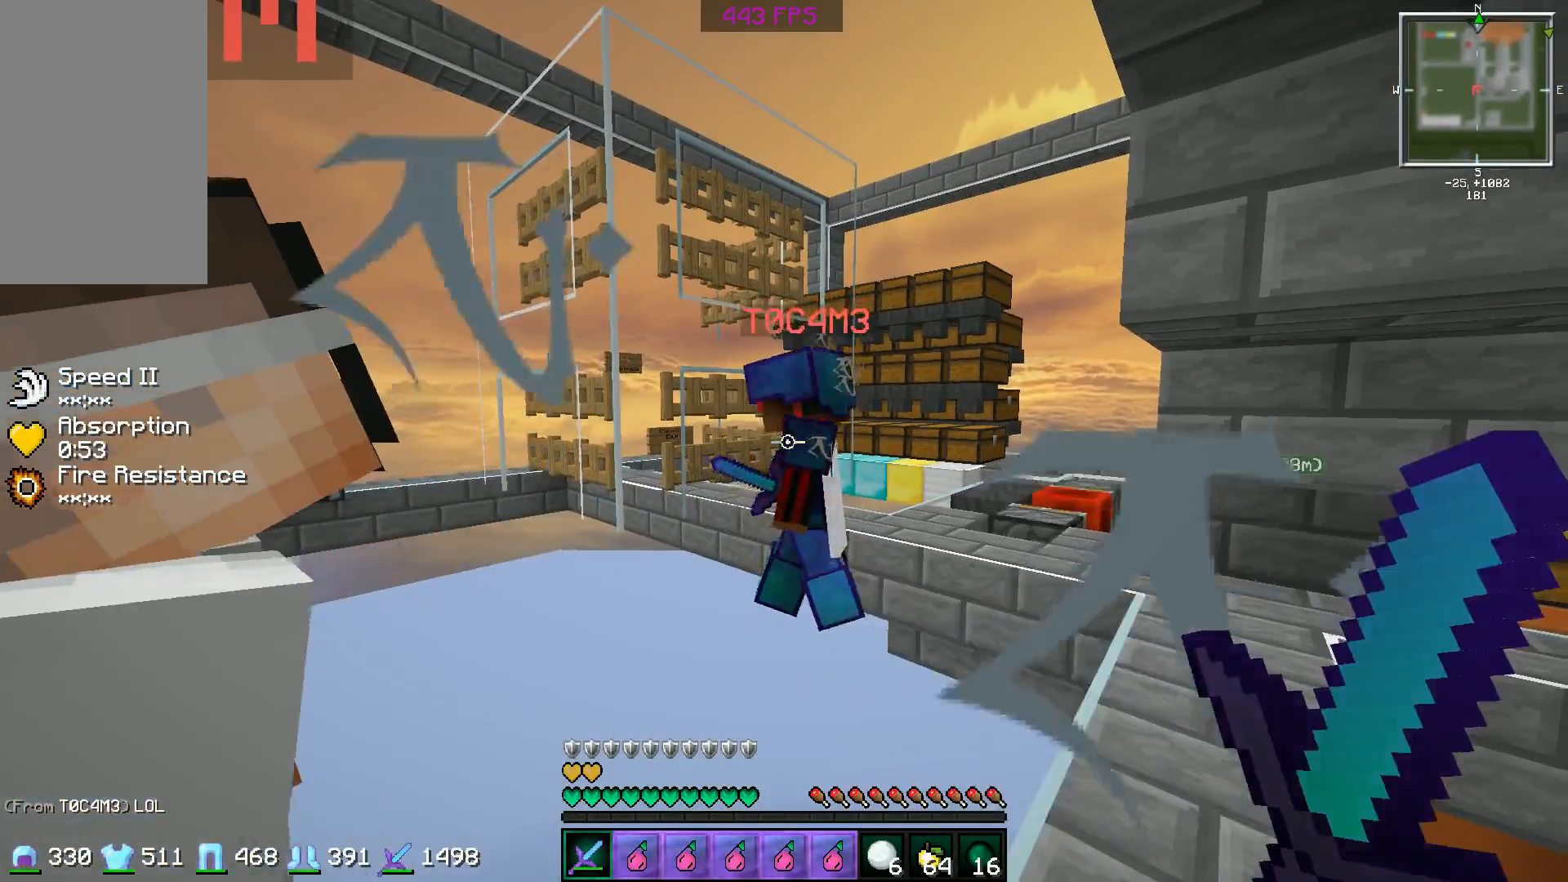
{"keys": [], "mouse": [], "events": [[50, "mouse_right", "down"], [151, "mouse_right", "up"], [201, "mouse_right", "down"], [251, "mouse_right", "up"]]}
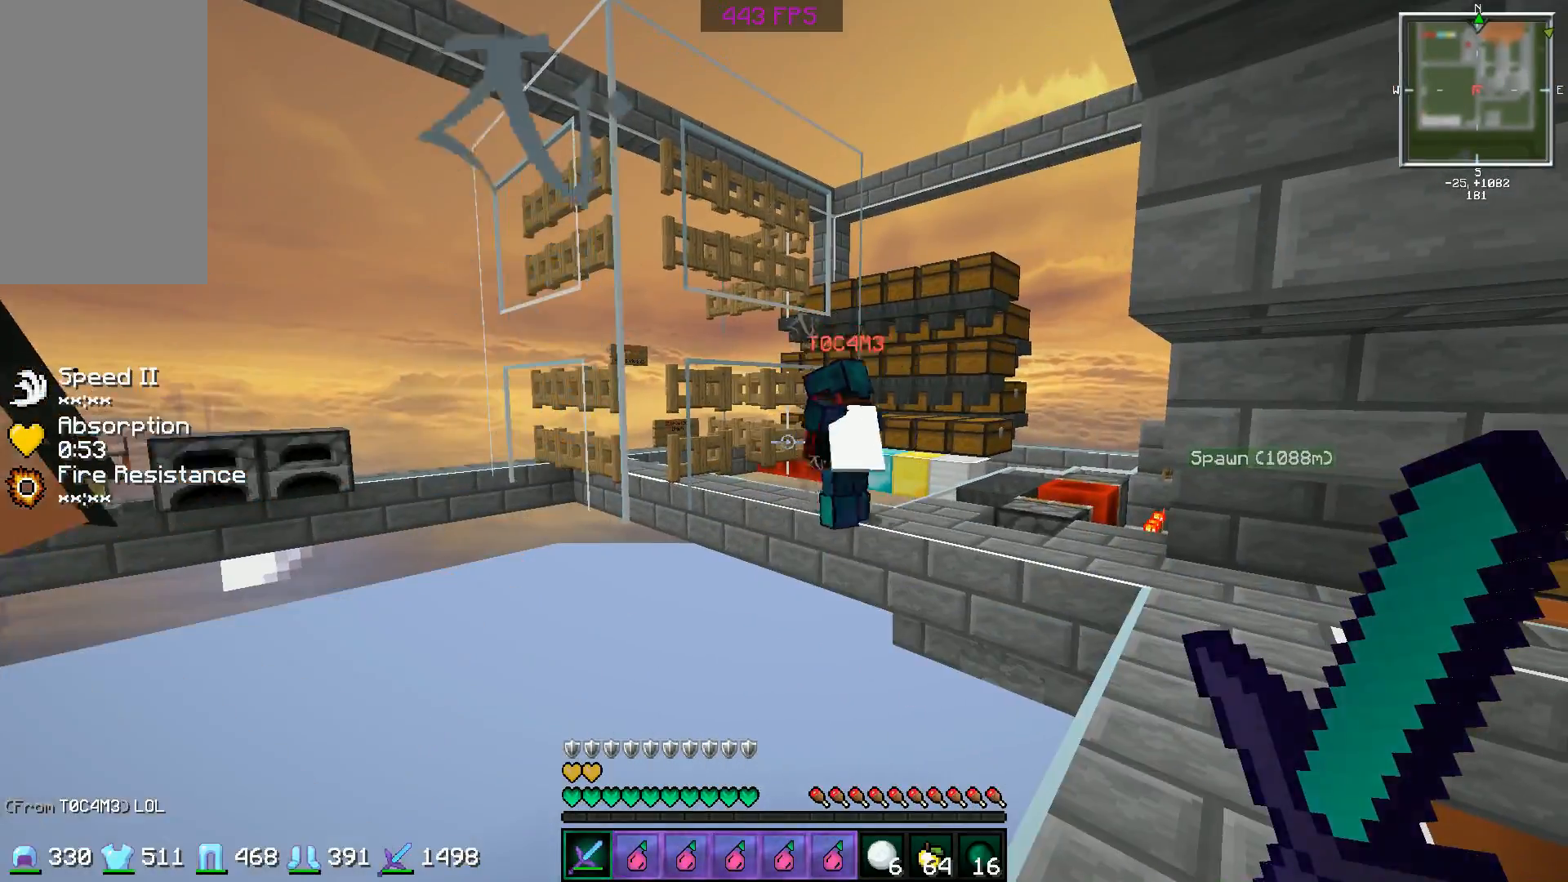
{"keys": ["w"], "mouse": [], "events": [[100, "w", "down"]]}
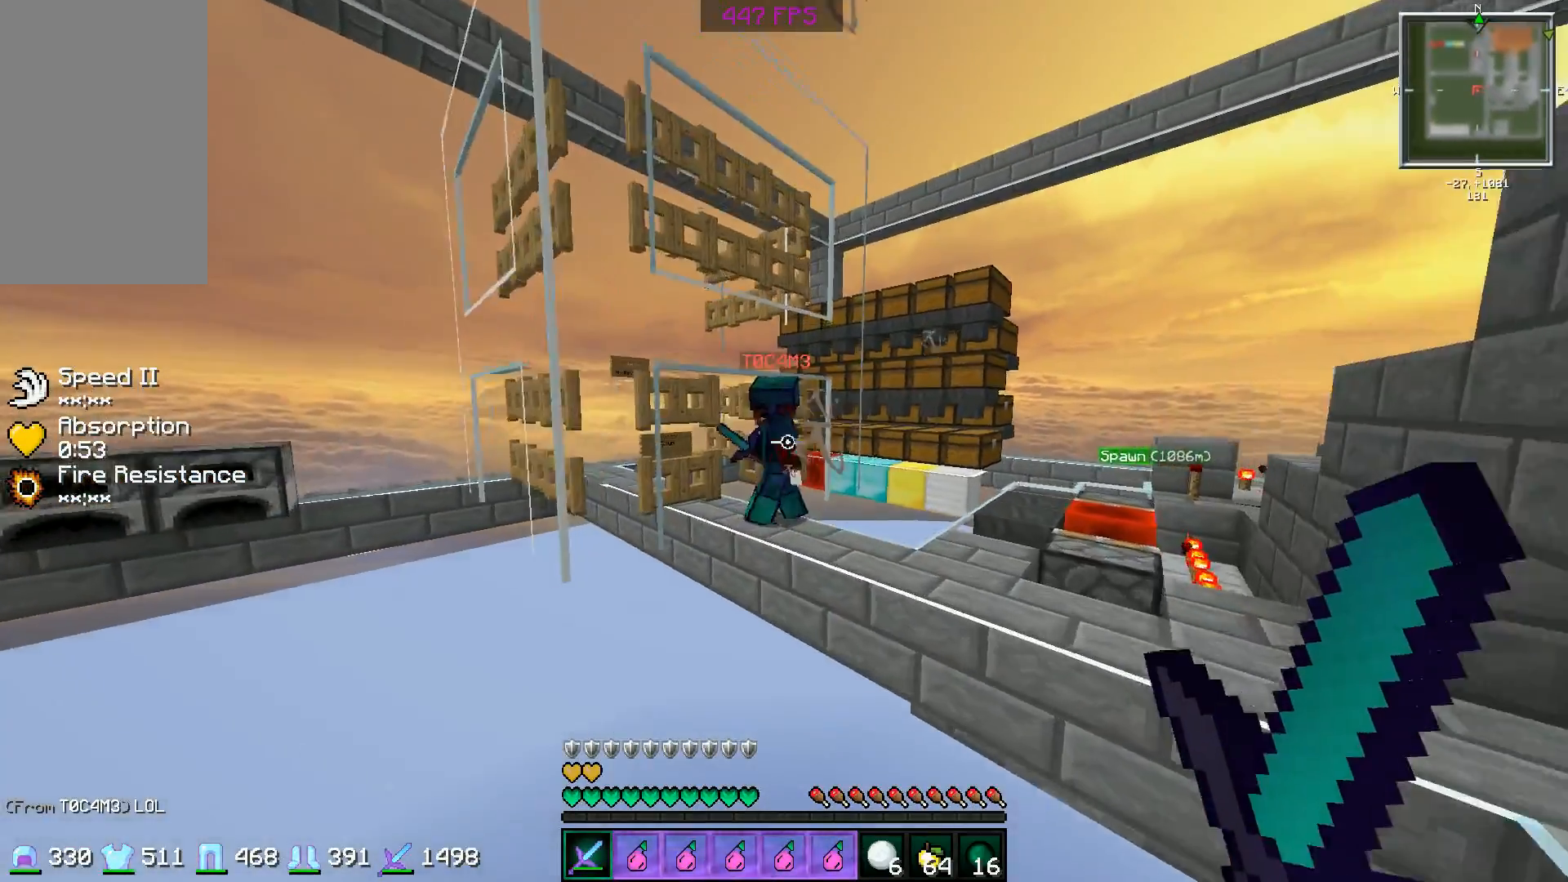
{"keys": ["w"], "mouse": [], "events": []}
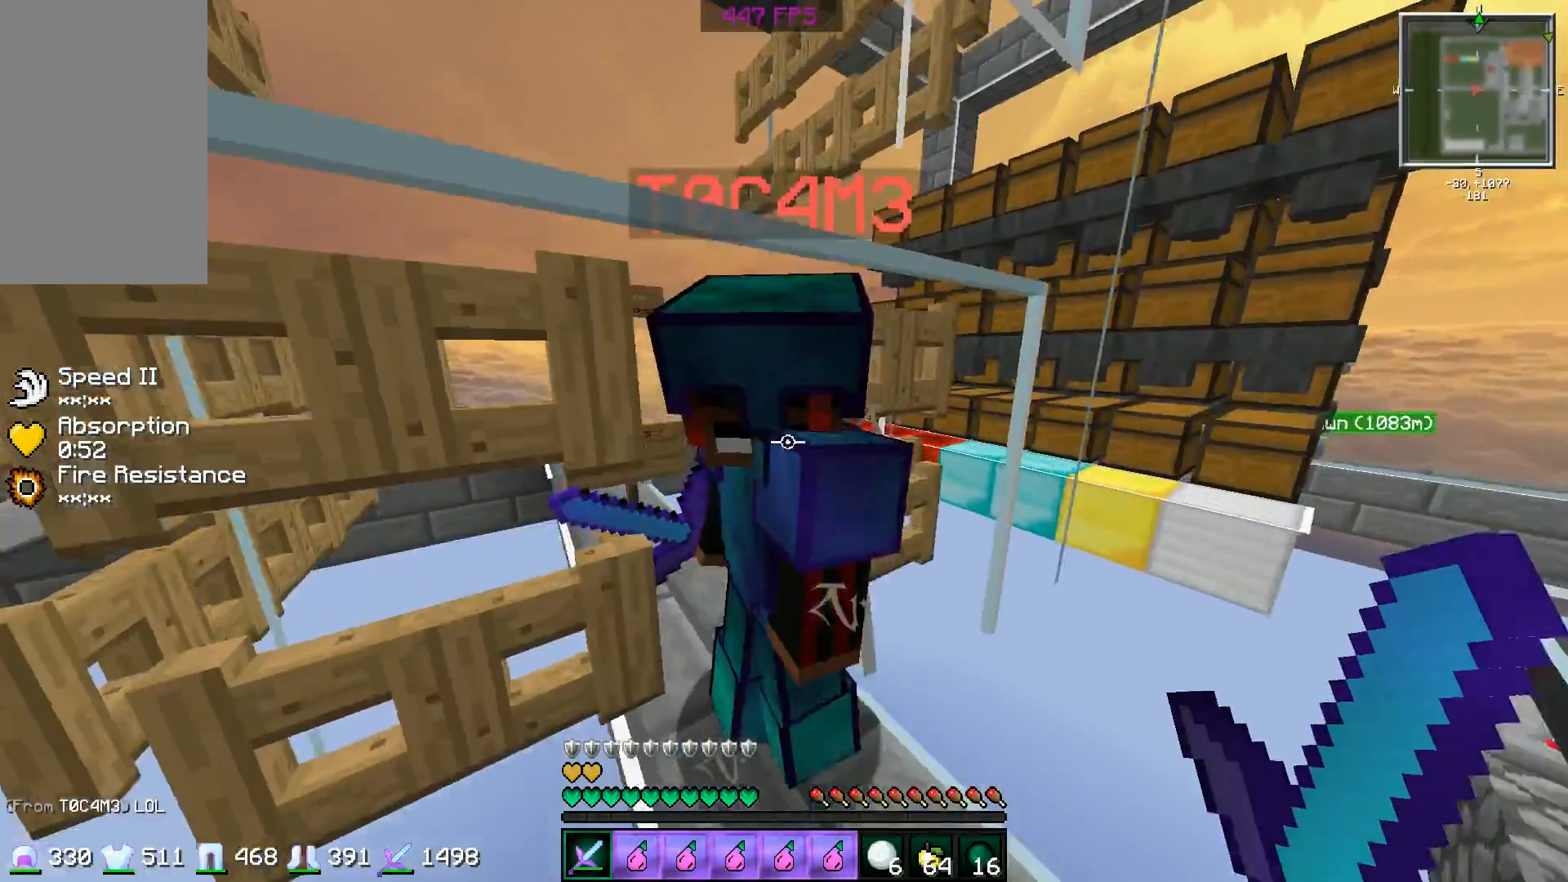
{"keys": [], "mouse": [], "events": [[300, "a", "down"], [350, "a", "up"], [400, "w", "up"]]}
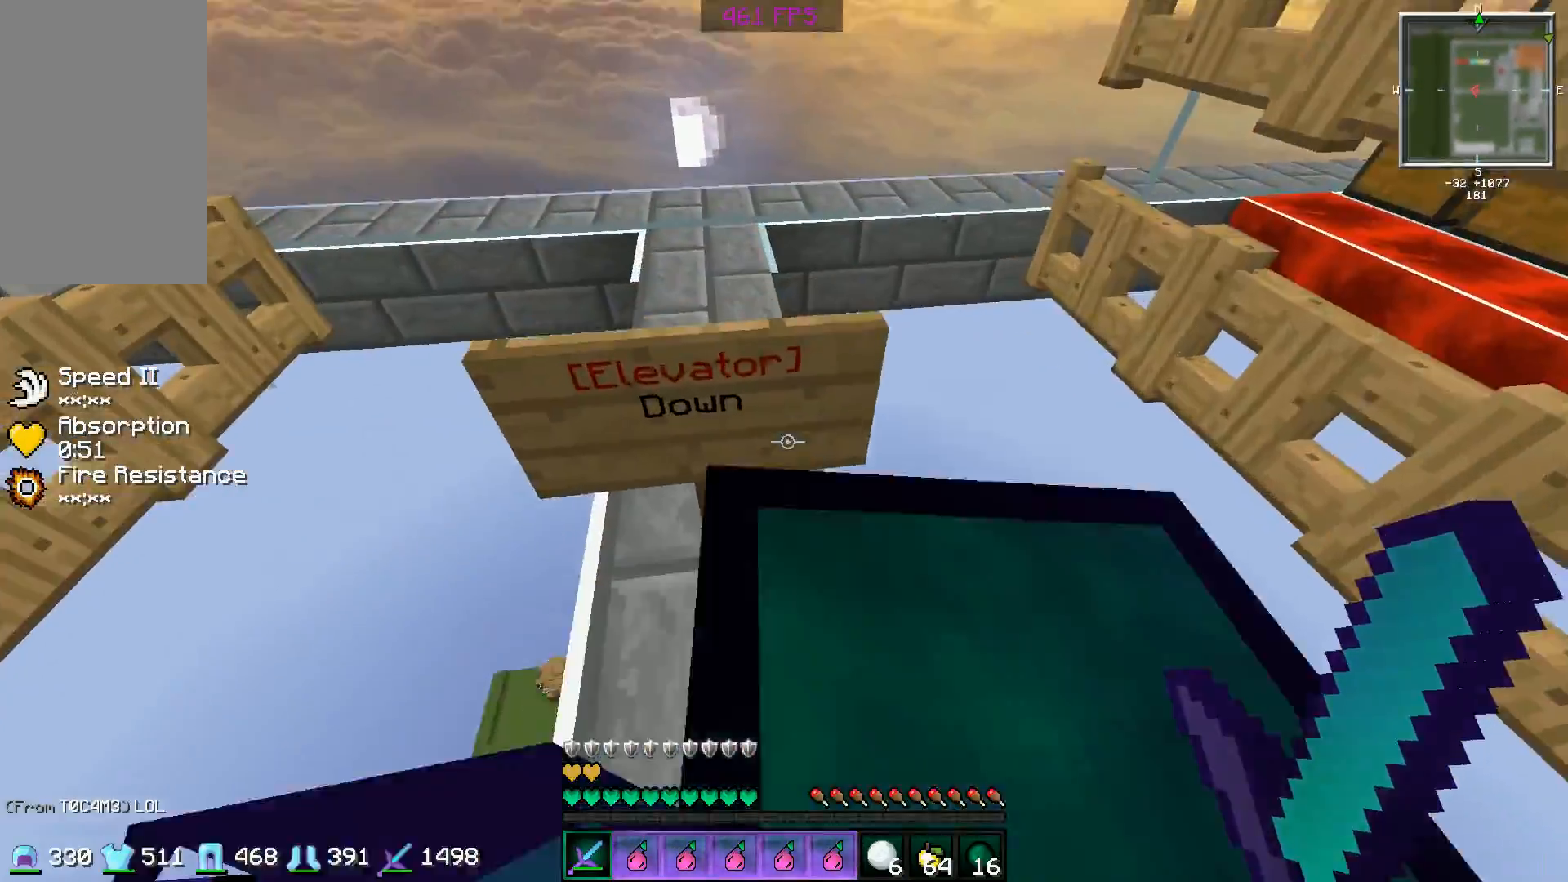
{"keys": [], "mouse": [], "events": [[50, "mouse_right", "down"], [151, "mouse_right", "up"]]}
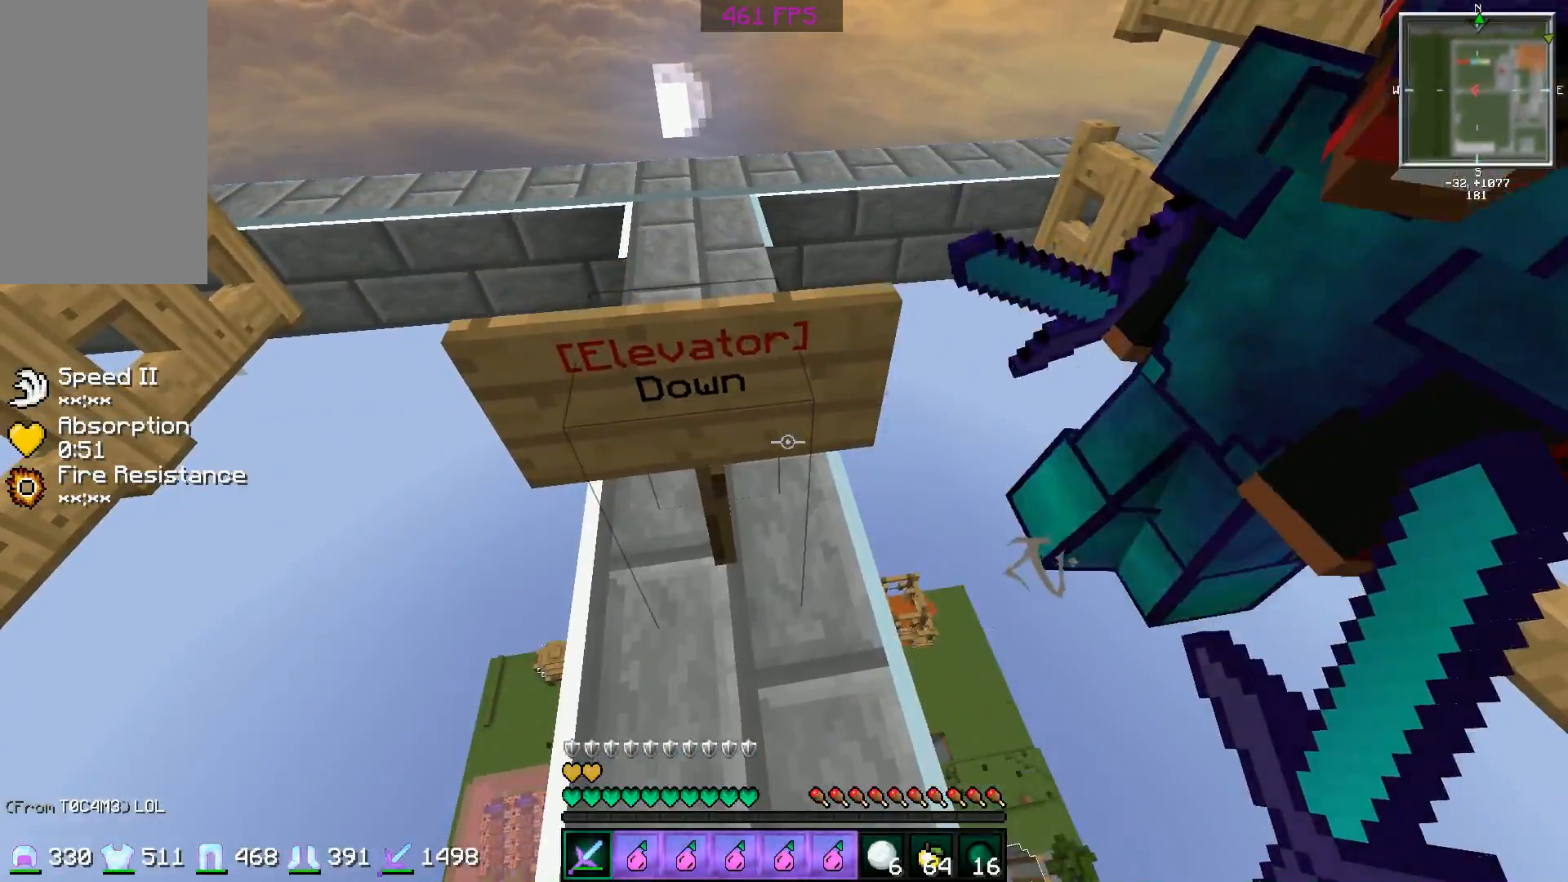
{"keys": [], "mouse": [], "events": [[150, "mouse_right", "down"], [217, "mouse_right", "up"]]}
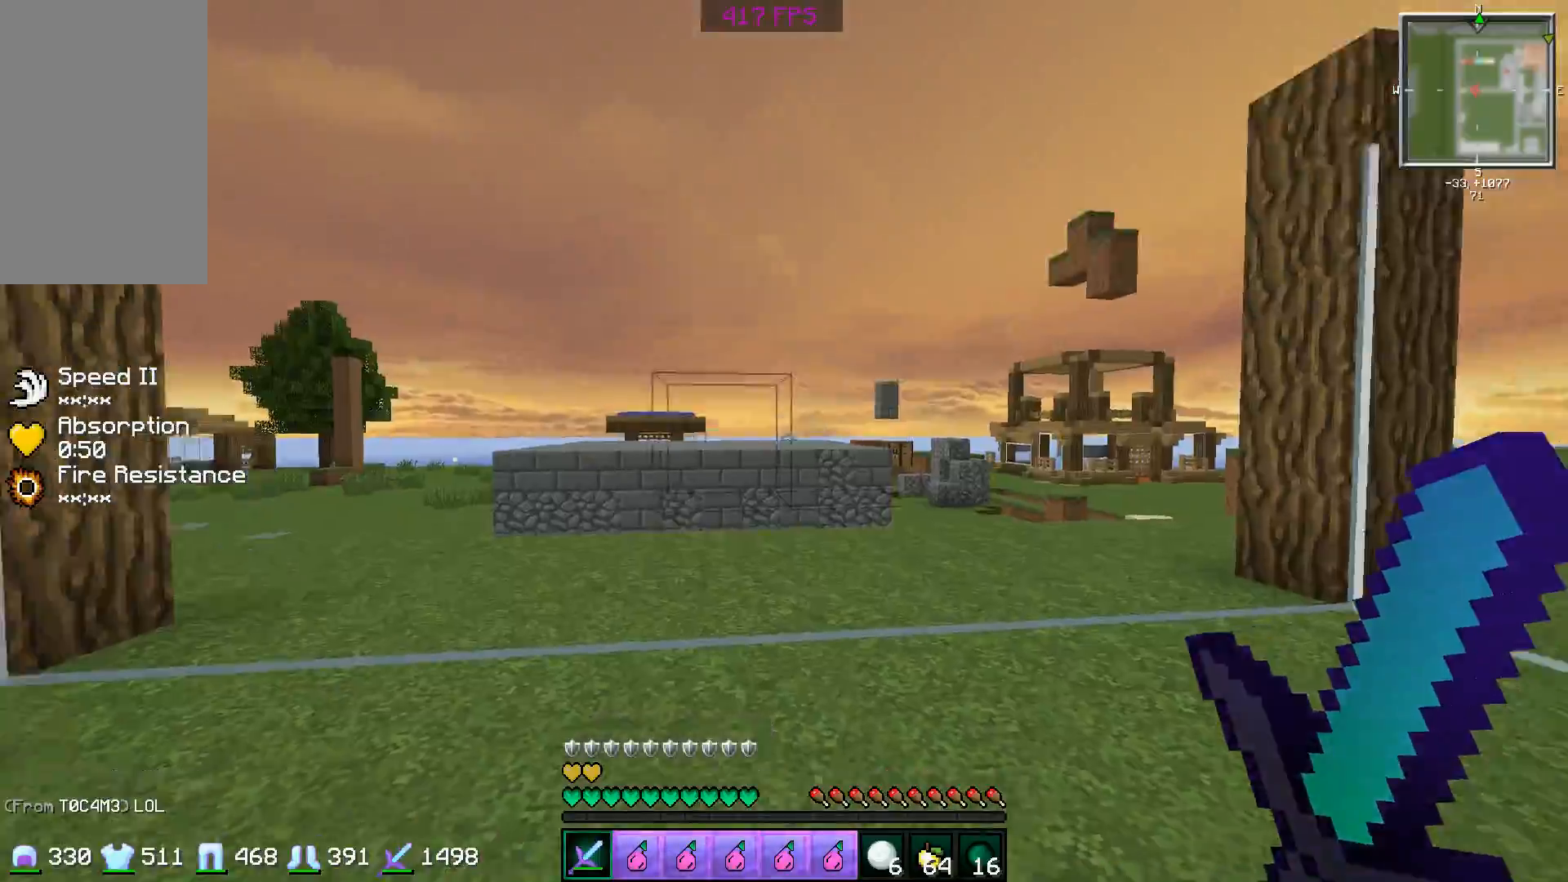
{"keys": ["w"], "mouse": [], "events": [[201, "w", "down"], [351, "a", "down"], [401, "a", "up"]]}